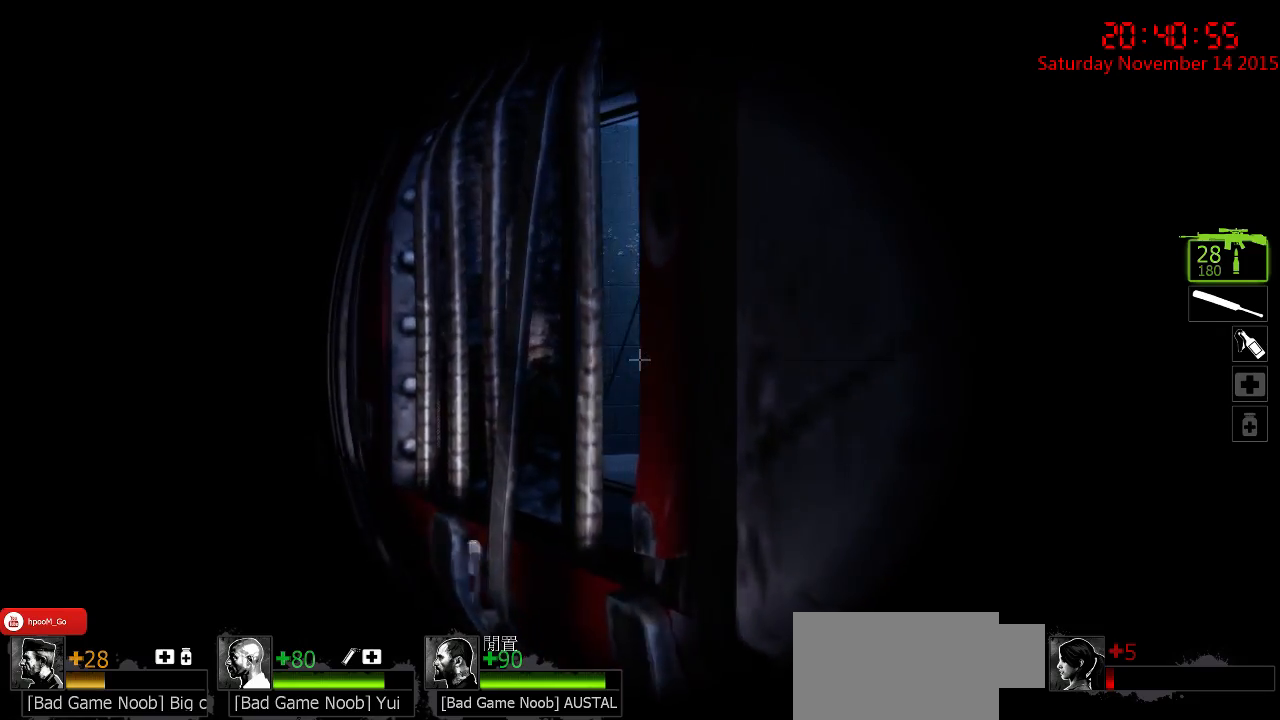
Gameplay with keyboard and mouse; each line is a JSON object with the keys and mouse buttons held at the frame after it. "events" lists presses ("down") and releases ("up") of "1", "2", "3", "4", "5", "a", "c", "caps_lock", "ctrl", "d", "e", "f", "g", "q", "r", "s", "shift", "space", "tab", "w", "x", "z", "mouse_left" and "mouse_right" between this image and that frame as [ms after this image, input, new state], when the widget could be followed in between. "mouse_left", "mouse_right" = the "left", "right" buttons of the "mouse" list. No other keys are recorded. Mouse movement is not recorded.
{"keys": [], "mouse": [], "events": [[17, "a", "down"], [217, "w", "down"], [484, "a", "up"], [484, "w", "up"]]}
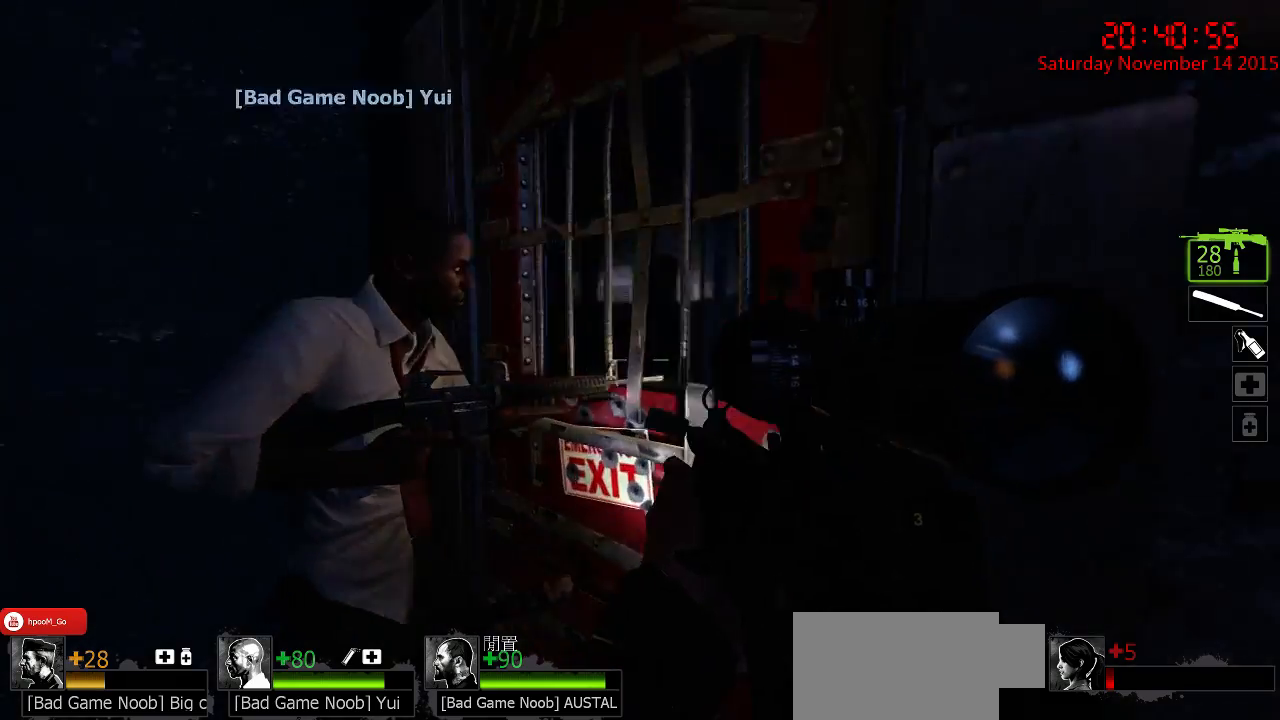
{"keys": ["a", "w"], "mouse": [], "events": [[84, "d", "down"], [184, "d", "up"], [250, "s", "down"], [284, "a", "down"], [350, "s", "up"], [417, "w", "down"]]}
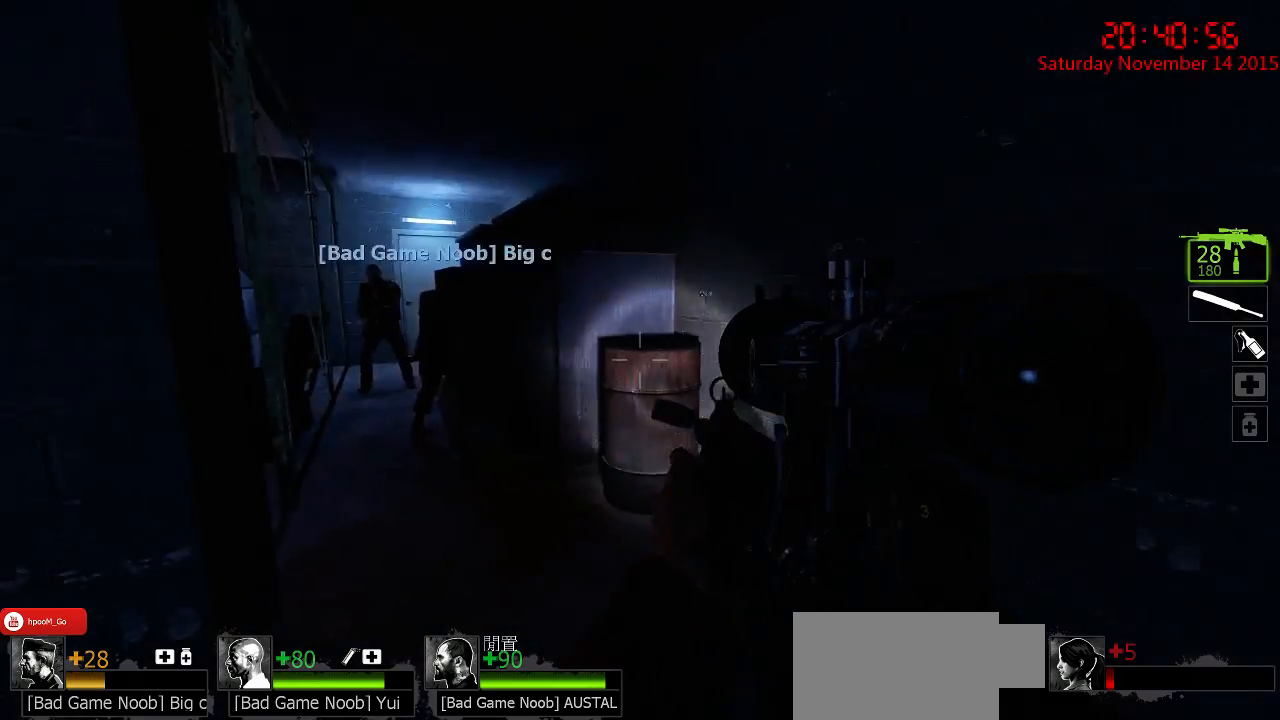
{"keys": ["a", "w"], "mouse": [], "events": [[17, "a", "up"], [167, "q", "down"], [234, "q", "up"], [467, "a", "down"]]}
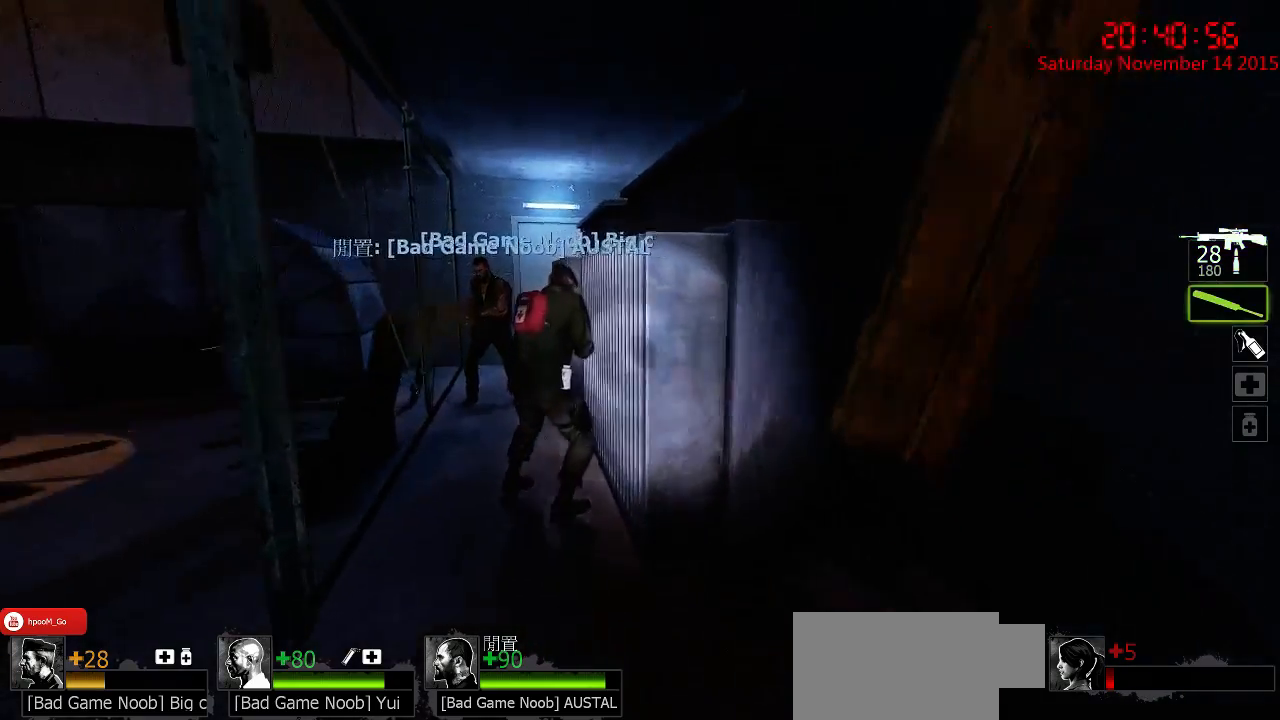
{"keys": ["w"], "mouse": [], "events": [[317, "a", "up"]]}
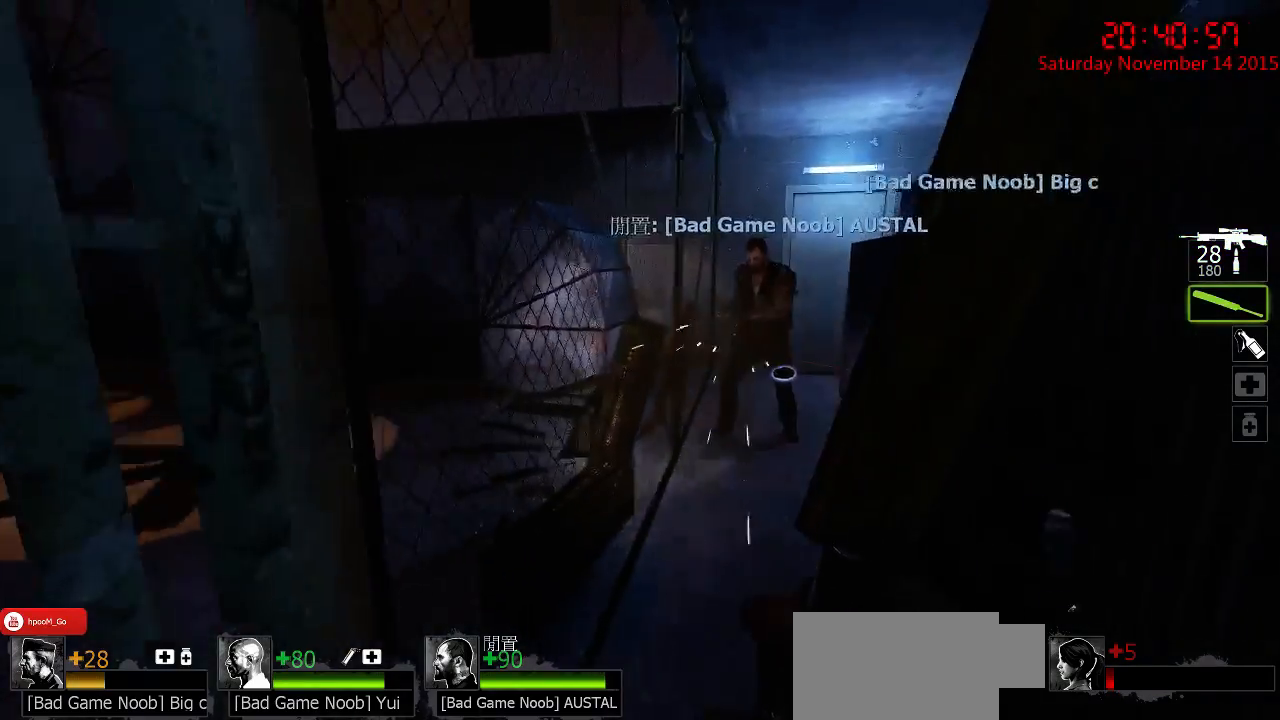
{"keys": ["d"], "mouse": [], "events": [[284, "a", "down"], [417, "w", "up"], [467, "a", "up"], [500, "d", "down"]]}
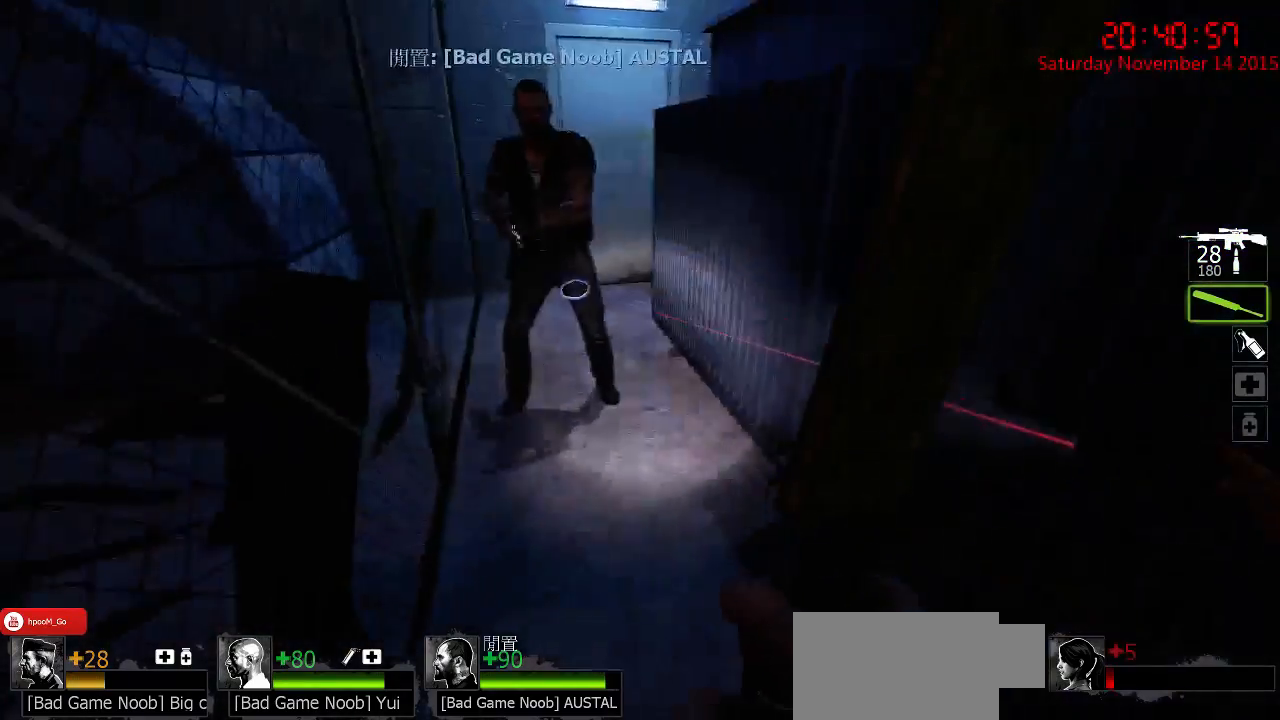
{"keys": ["d", "w"], "mouse": [], "events": [[34, "w", "down"], [67, "d", "up"], [450, "d", "down"]]}
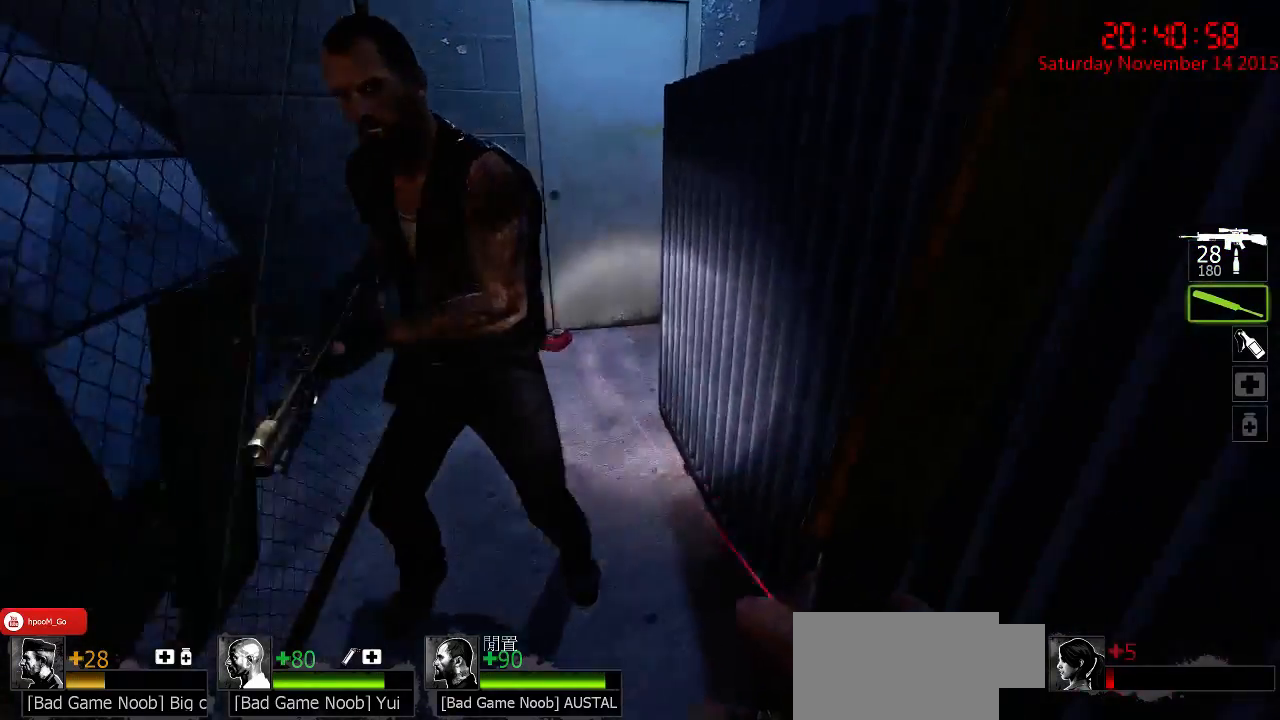
{"keys": ["d", "w"], "mouse": [], "events": [[50, "d", "up"], [384, "d", "down"]]}
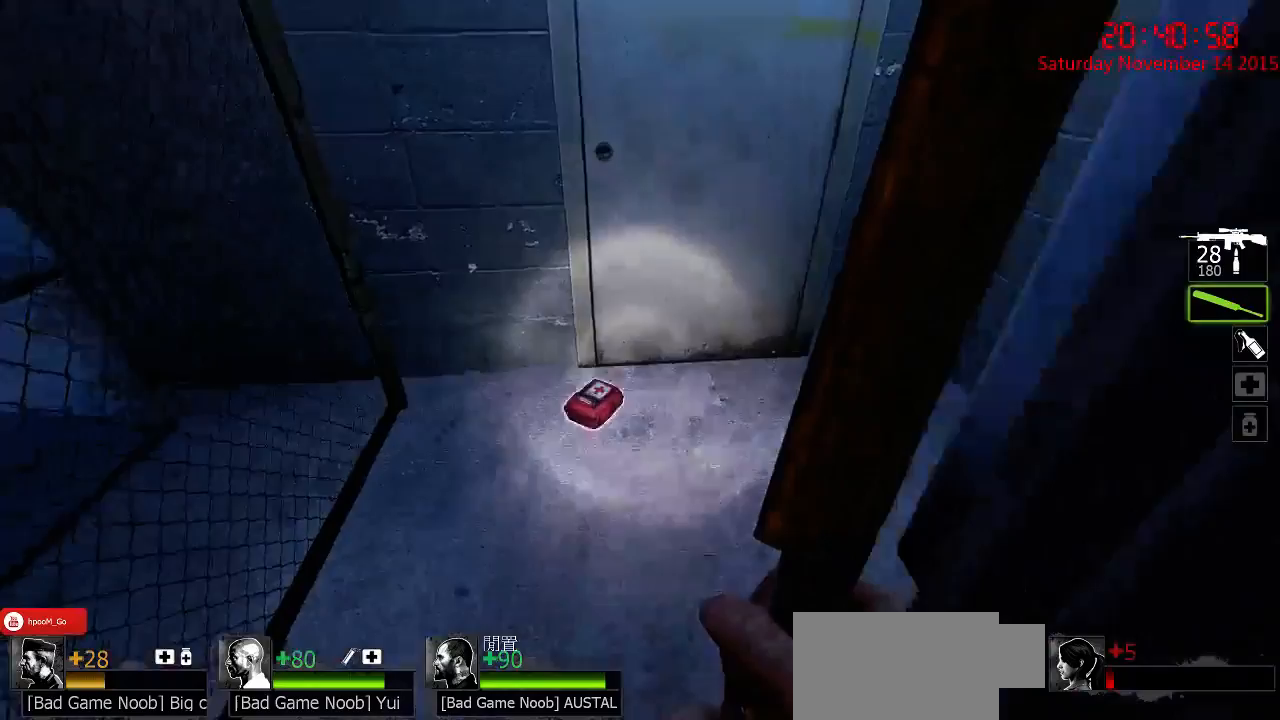
{"keys": ["s"], "mouse": [], "events": [[167, "w", "up"], [267, "s", "down"], [367, "d", "up"]]}
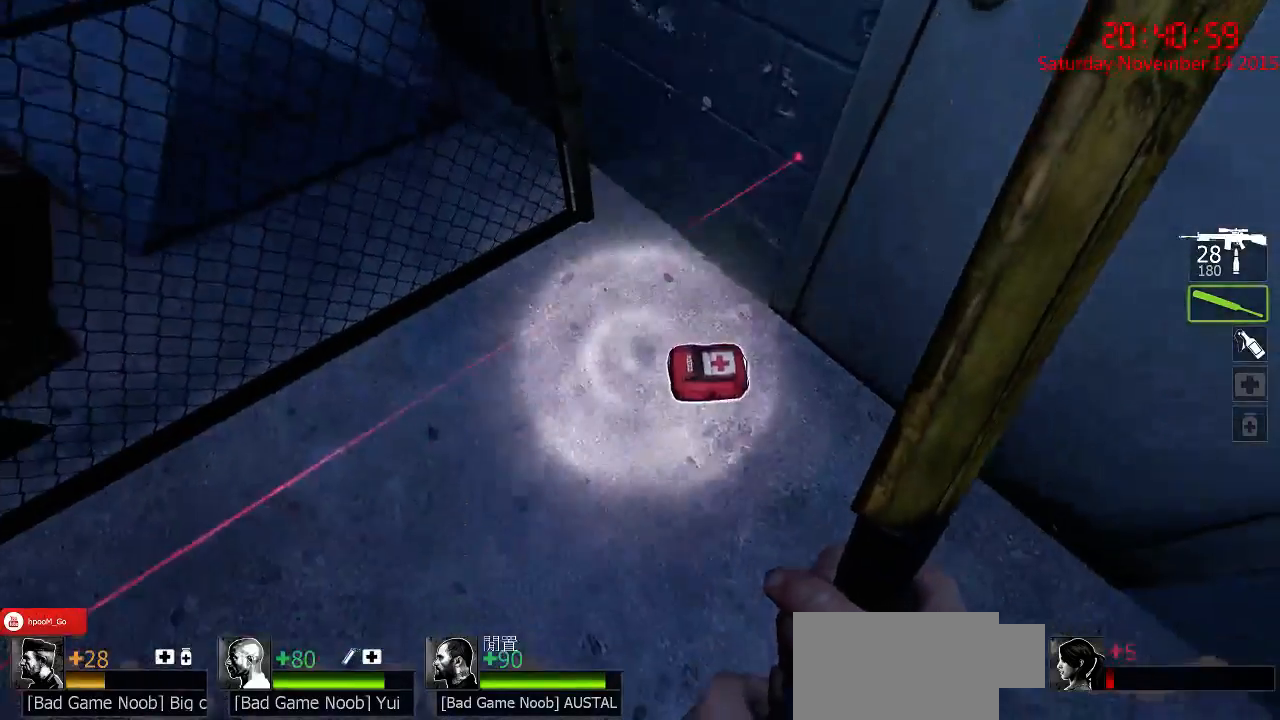
{"keys": ["w"], "mouse": [], "events": [[50, "s", "up"], [117, "e", "down"], [217, "e", "up"], [317, "w", "down"]]}
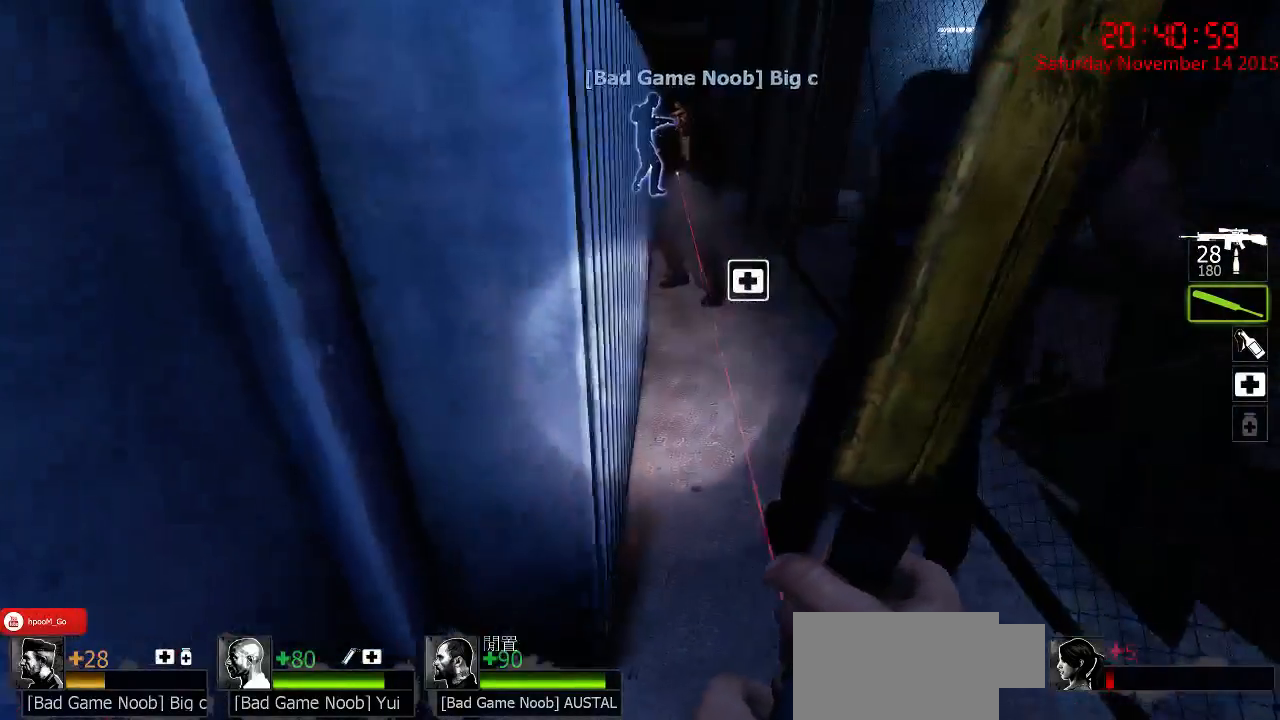
{"keys": ["w"], "mouse": [], "events": [[300, "d", "down"], [434, "d", "up"]]}
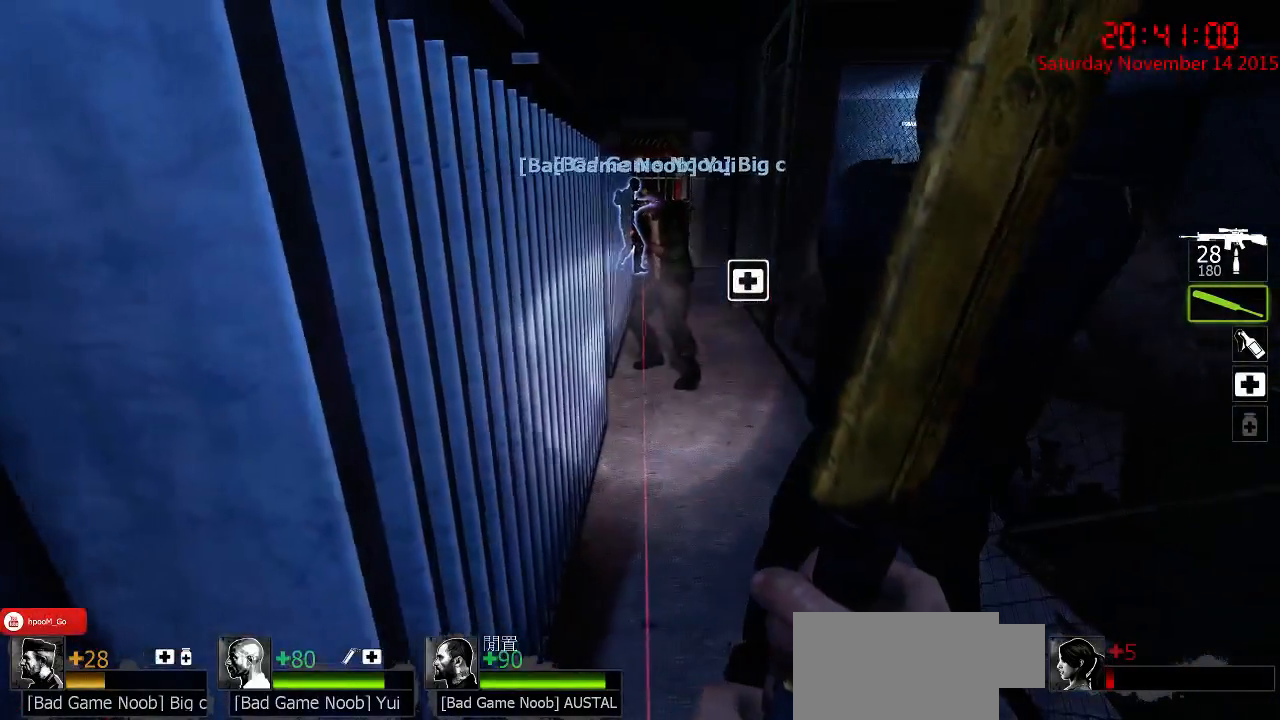
{"keys": ["w"], "mouse": [], "events": [[284, "d", "down"], [450, "d", "up"]]}
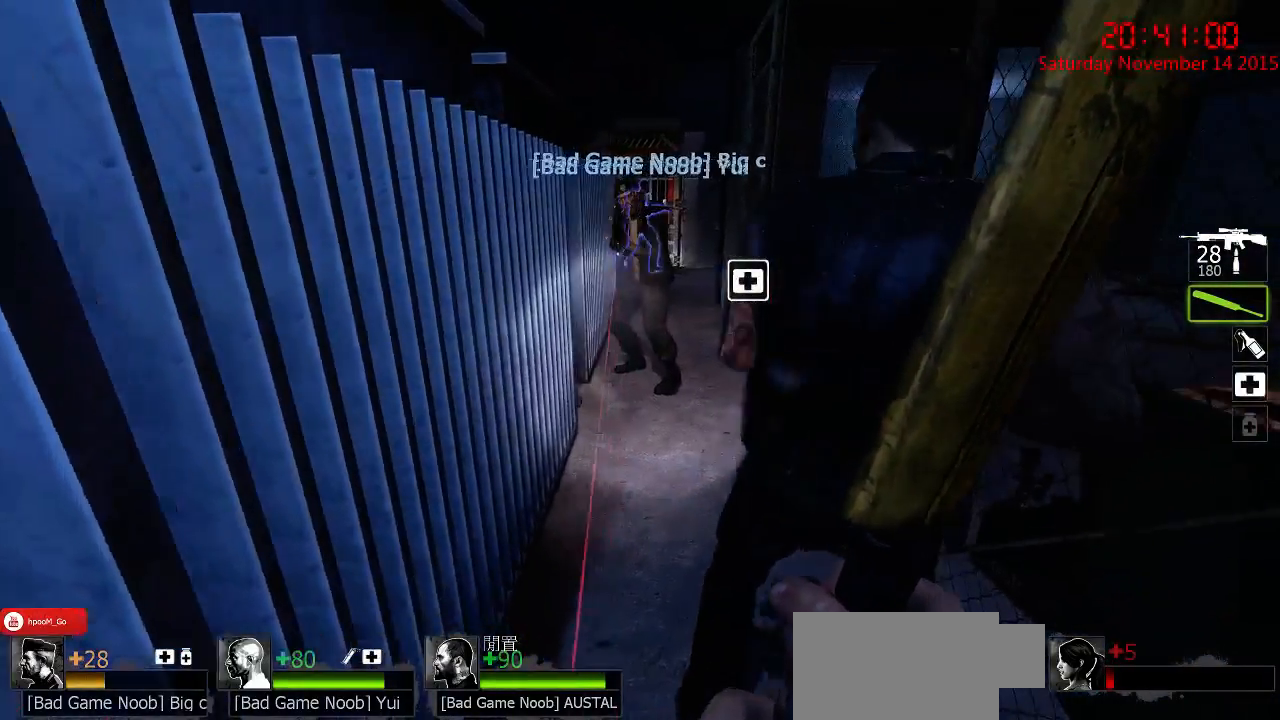
{"keys": ["w"], "mouse": [], "events": []}
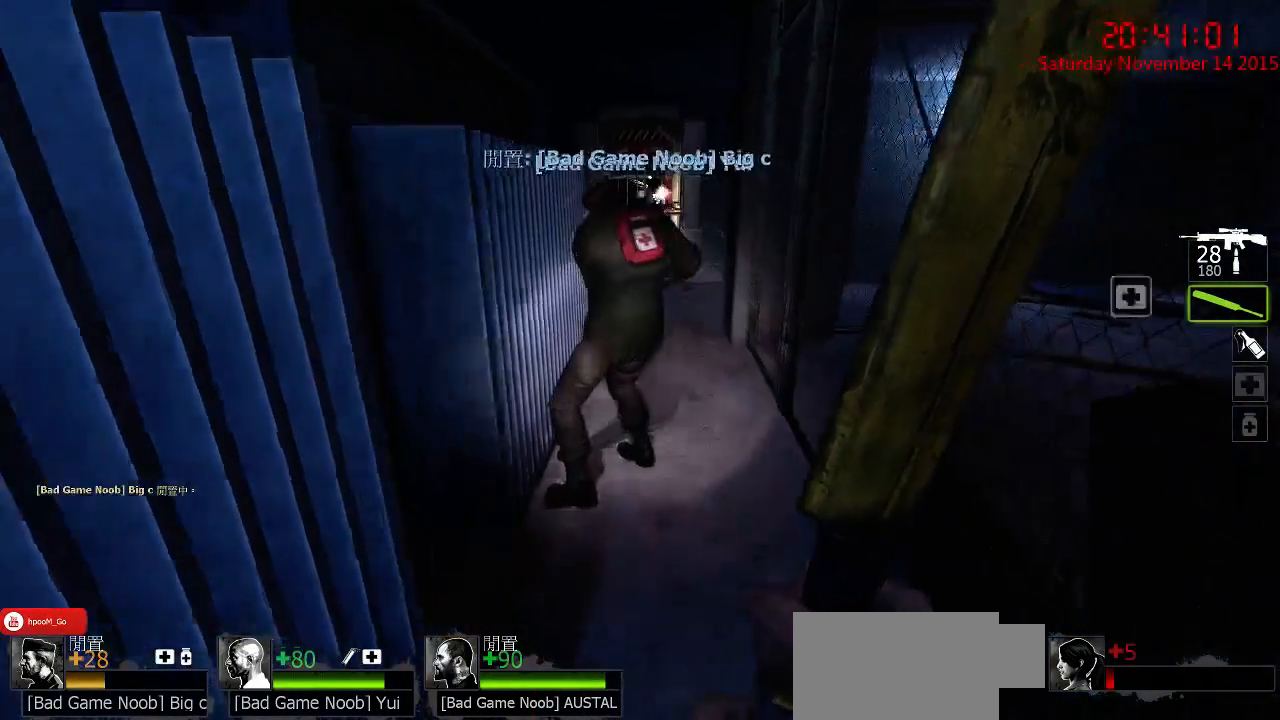
{"keys": [], "mouse": [], "events": [[167, "w", "up"]]}
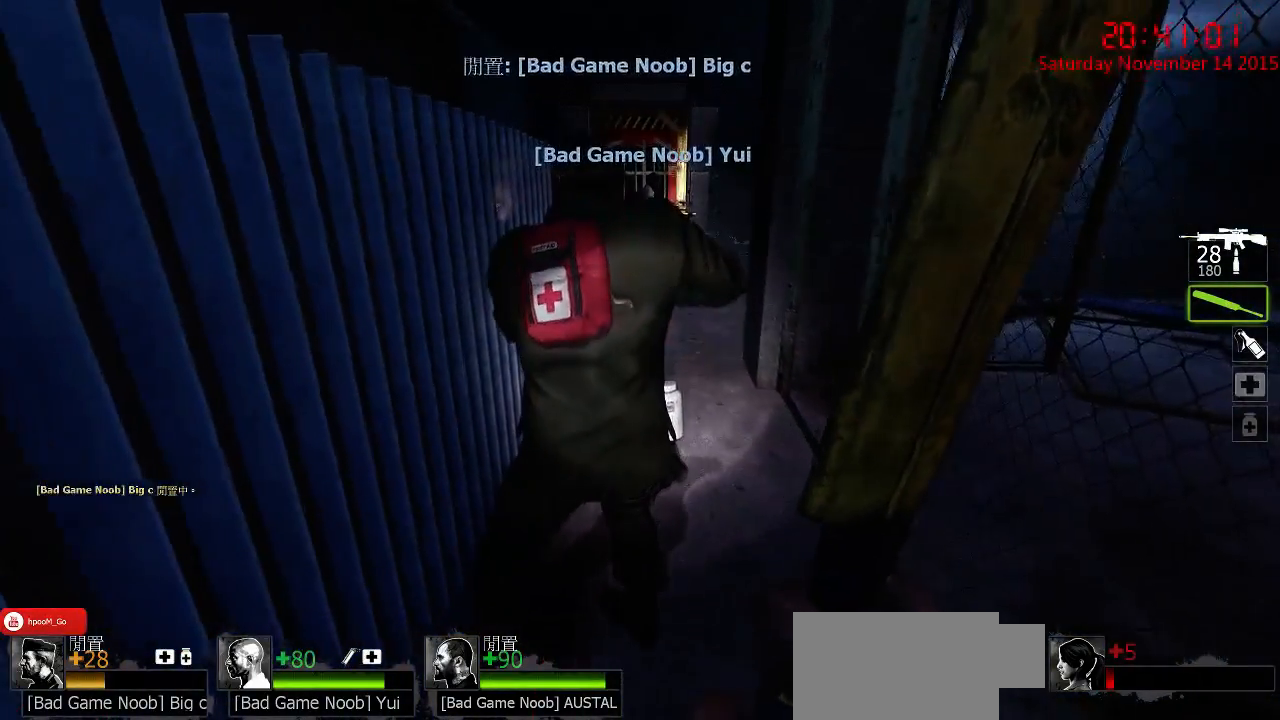
{"keys": [], "mouse": [], "events": []}
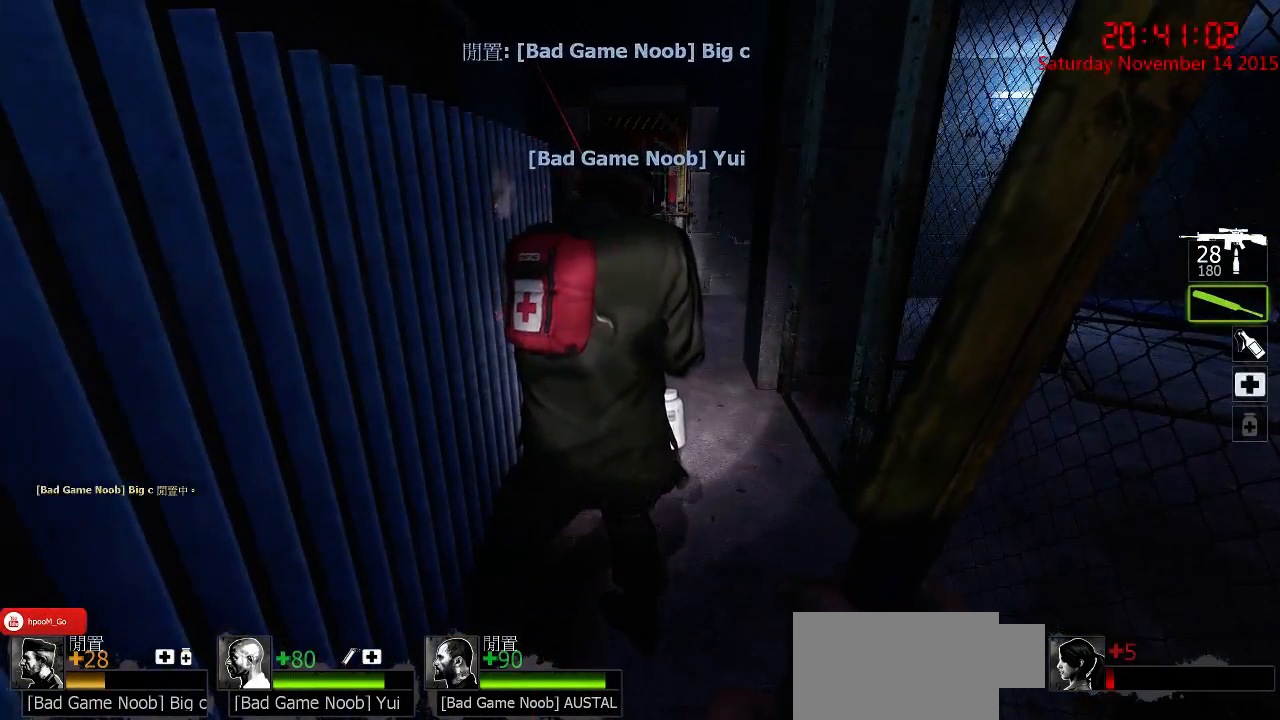
{"keys": [], "mouse": [], "events": []}
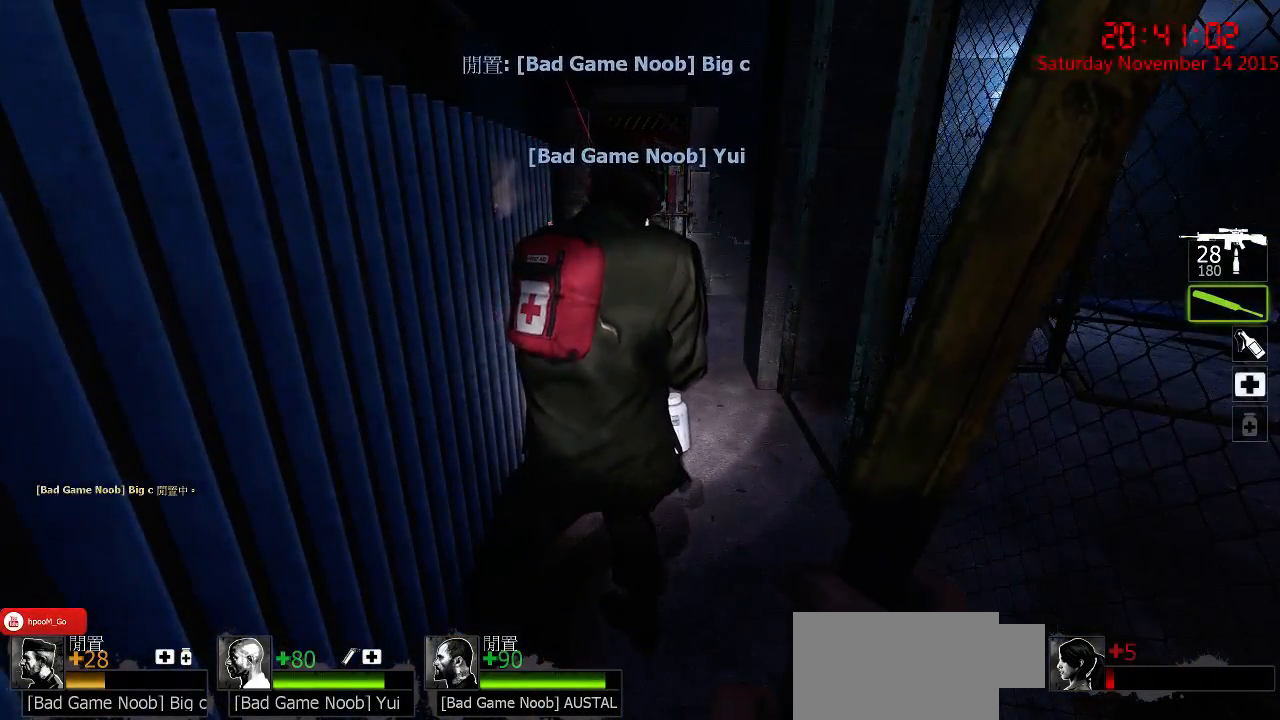
{"keys": ["w"], "mouse": [], "events": [[400, "w", "down"]]}
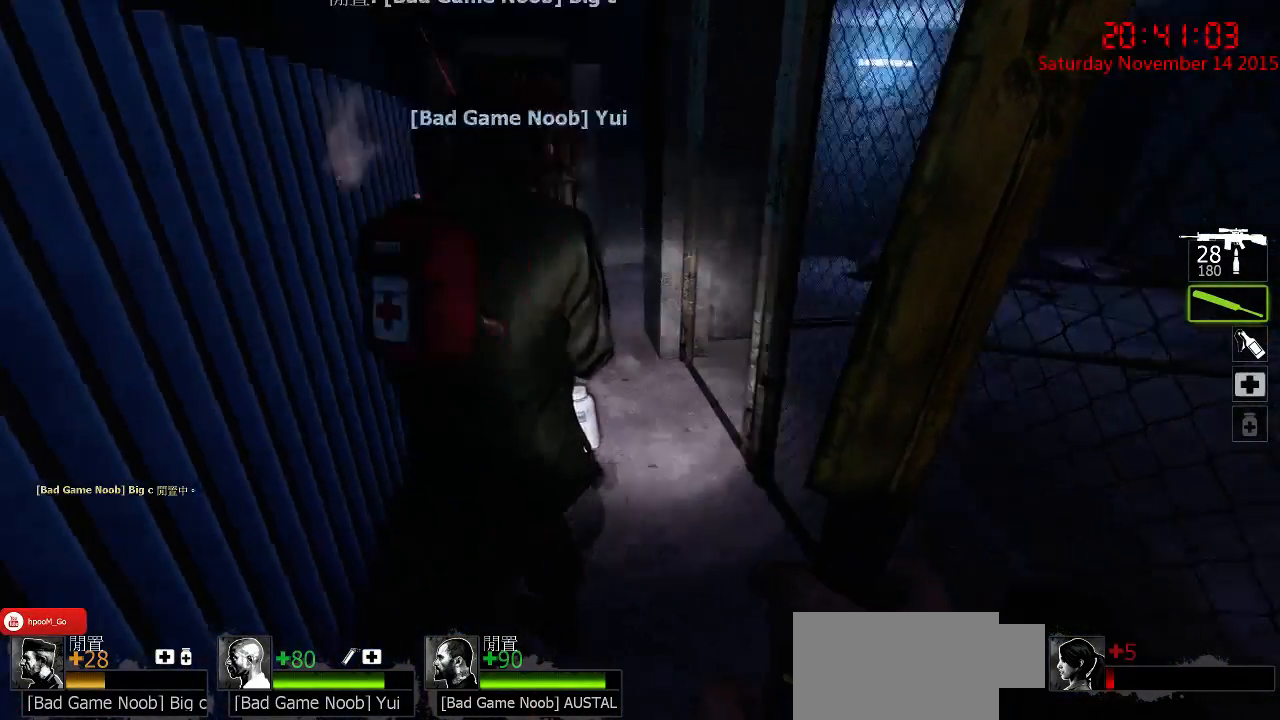
{"keys": ["a", "w"], "mouse": [], "events": [[384, "a", "down"]]}
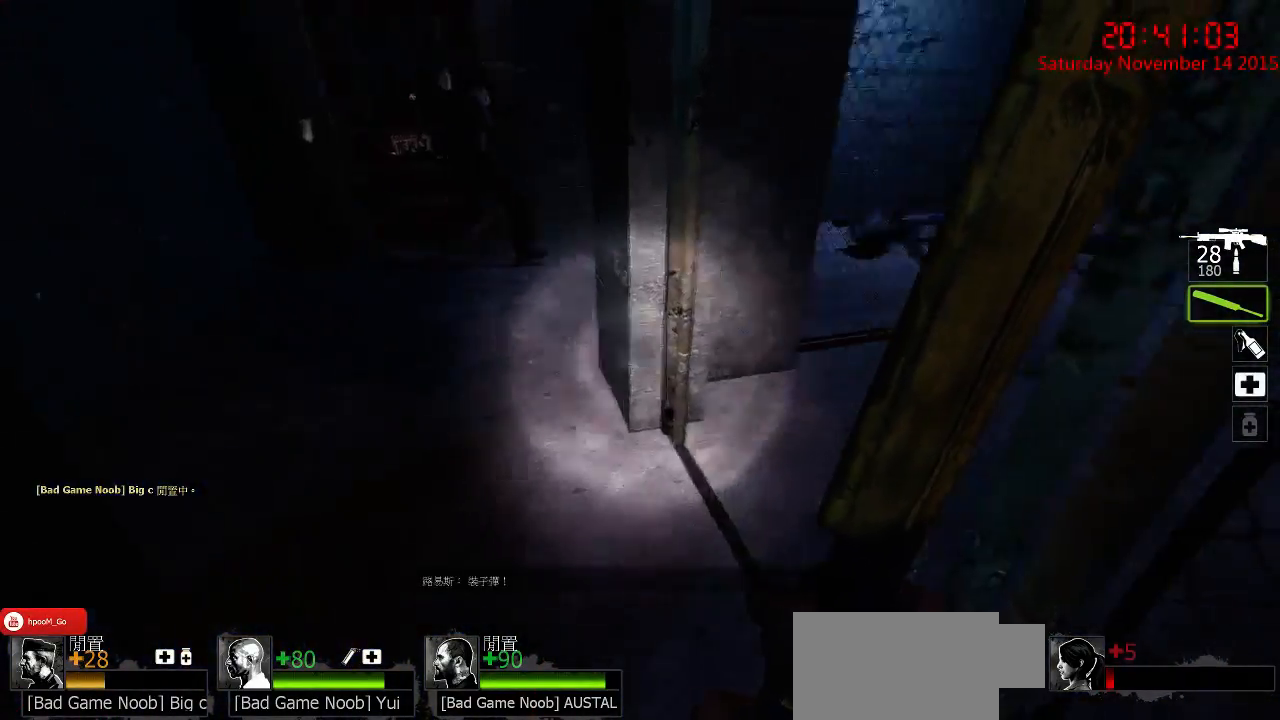
{"keys": ["d", "w"], "mouse": [], "events": [[50, "w", "up"], [150, "w", "down"], [184, "a", "up"], [400, "d", "down"]]}
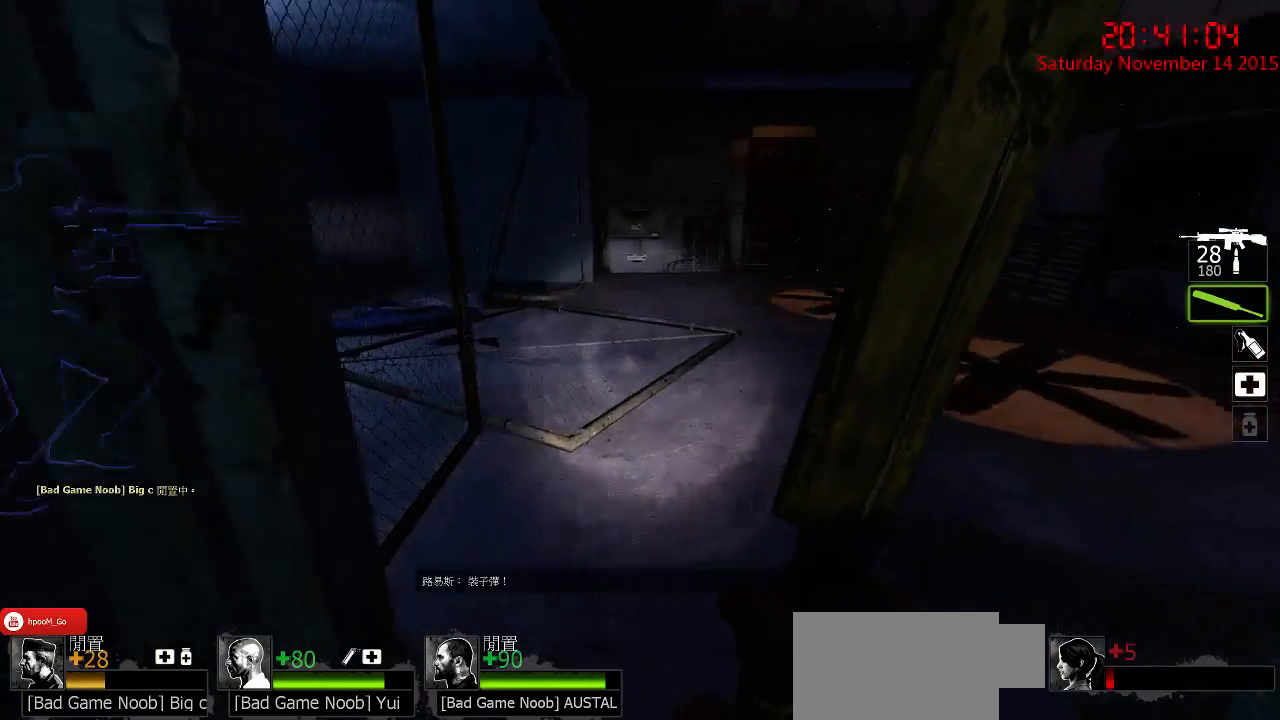
{"keys": ["a", "w"], "mouse": [], "events": [[67, "d", "up"], [317, "a", "down"]]}
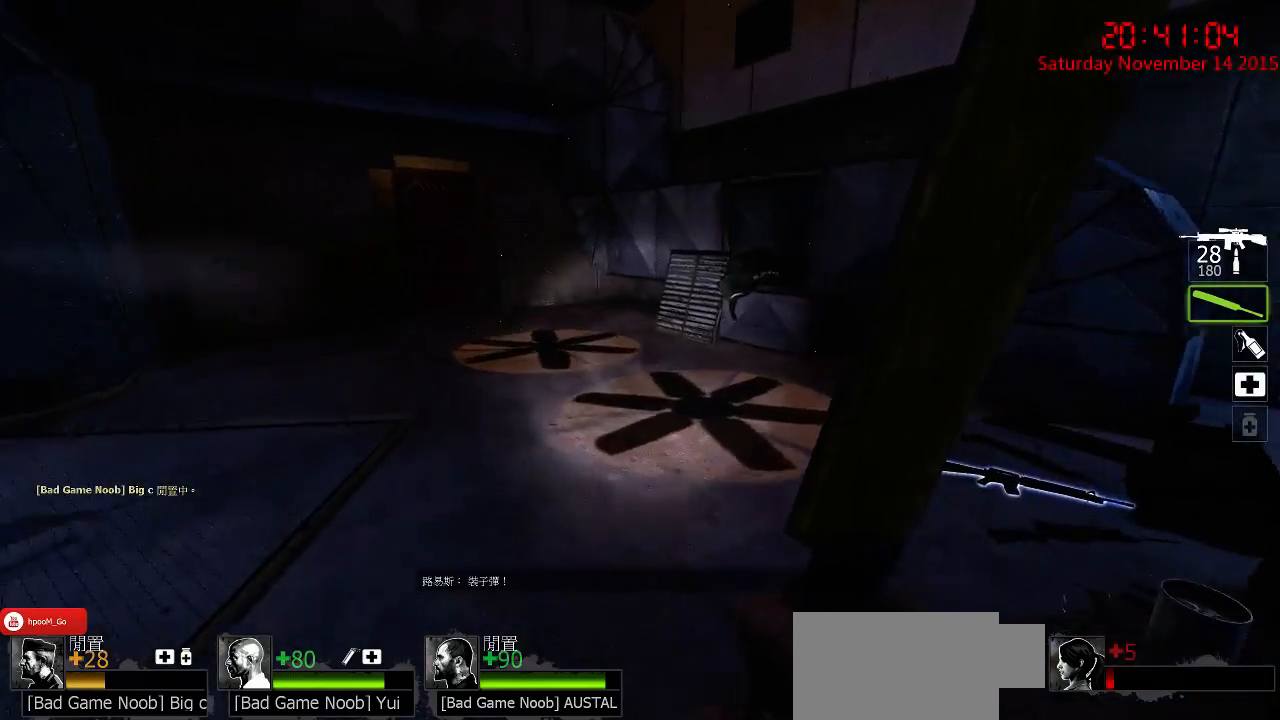
{"keys": ["w"], "mouse": [], "events": [[117, "a", "up"]]}
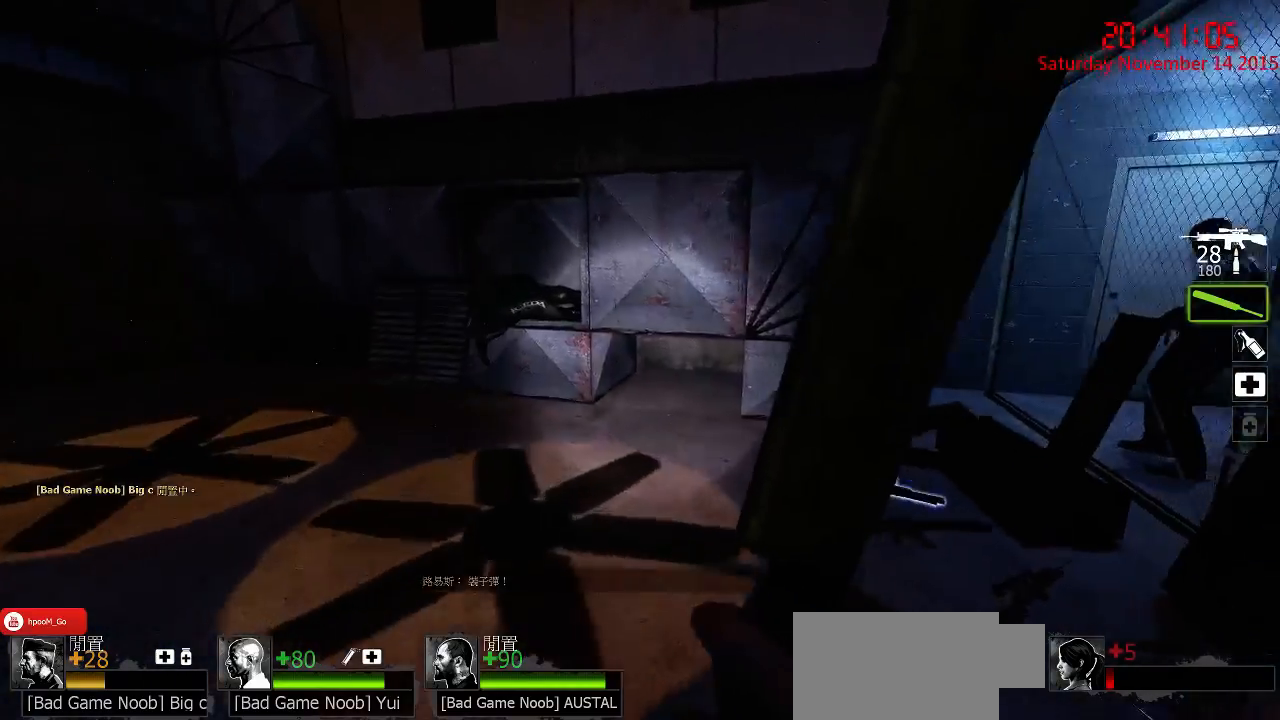
{"keys": ["a", "w"], "mouse": [], "events": [[100, "a", "down"]]}
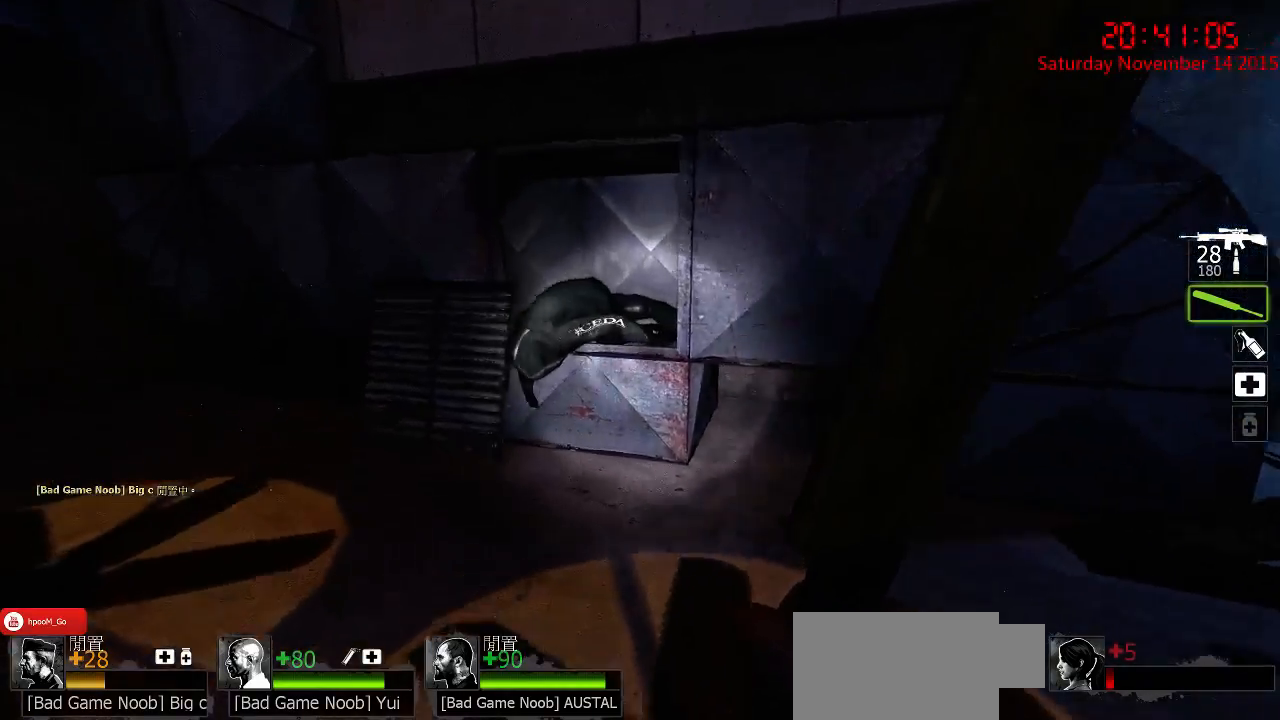
{"keys": ["w"], "mouse": [], "events": [[34, "w", "up"], [67, "a", "up"], [134, "a", "down"], [234, "a", "up"], [234, "w", "down"]]}
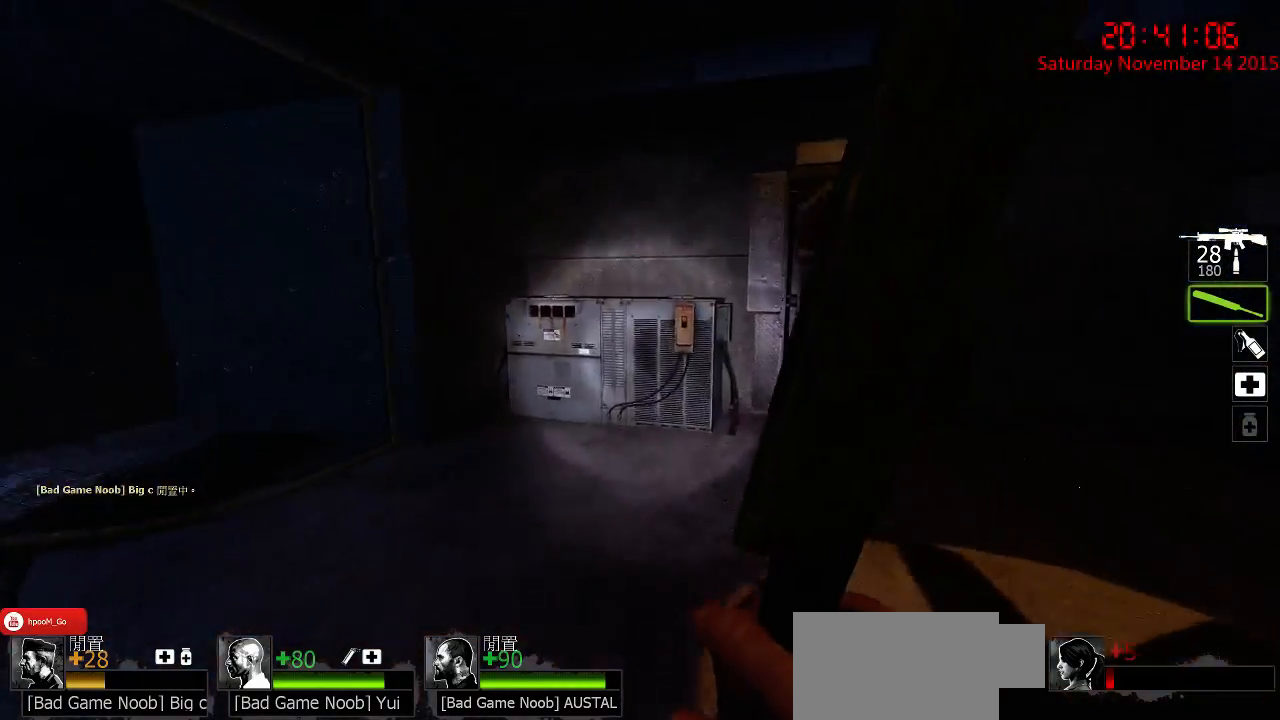
{"keys": ["w"], "mouse": [], "events": [[50, "w", "up"], [217, "w", "down"]]}
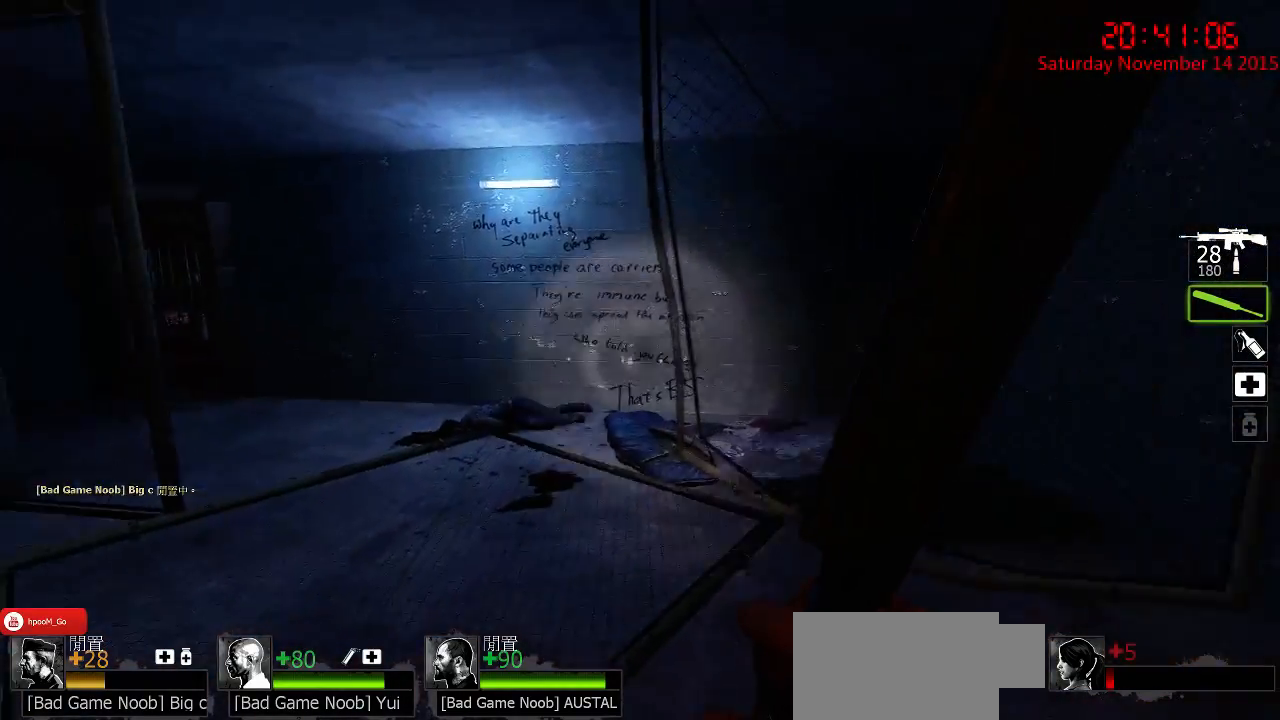
{"keys": ["w"], "mouse": [], "events": []}
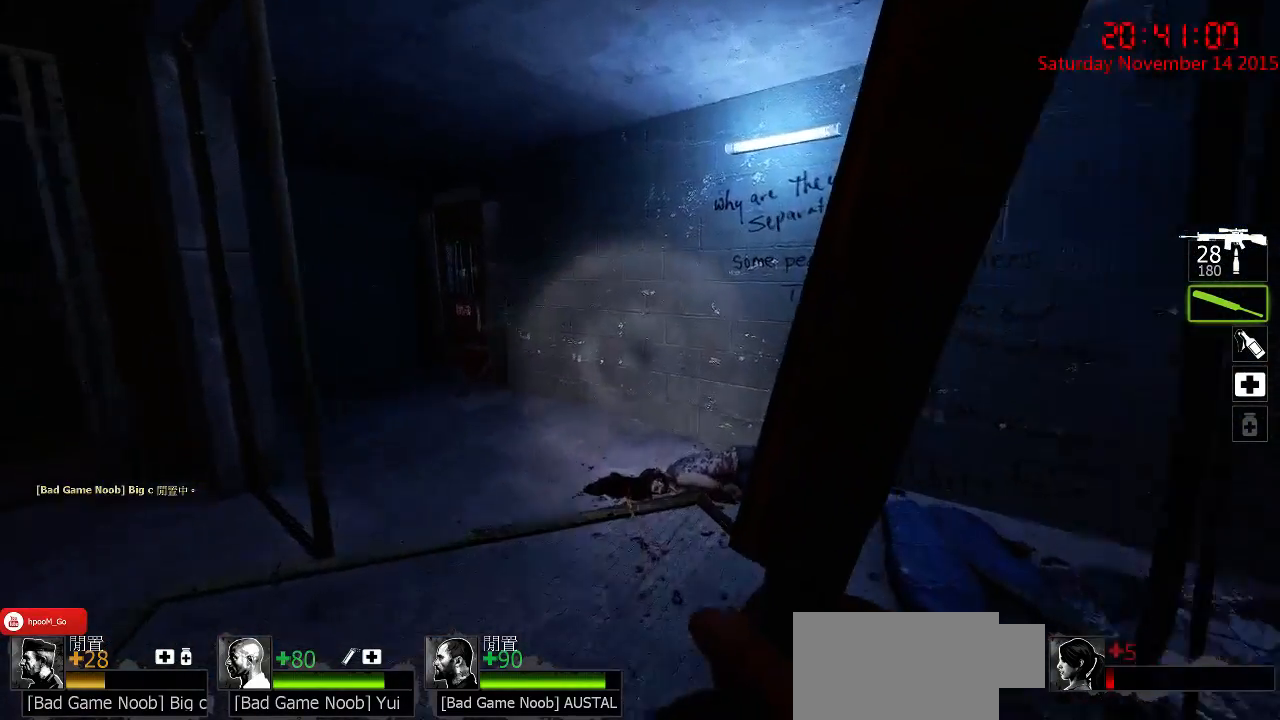
{"keys": ["a"], "mouse": [], "events": [[84, "a", "down"], [84, "space", "down"], [184, "space", "up"], [184, "w", "up"]]}
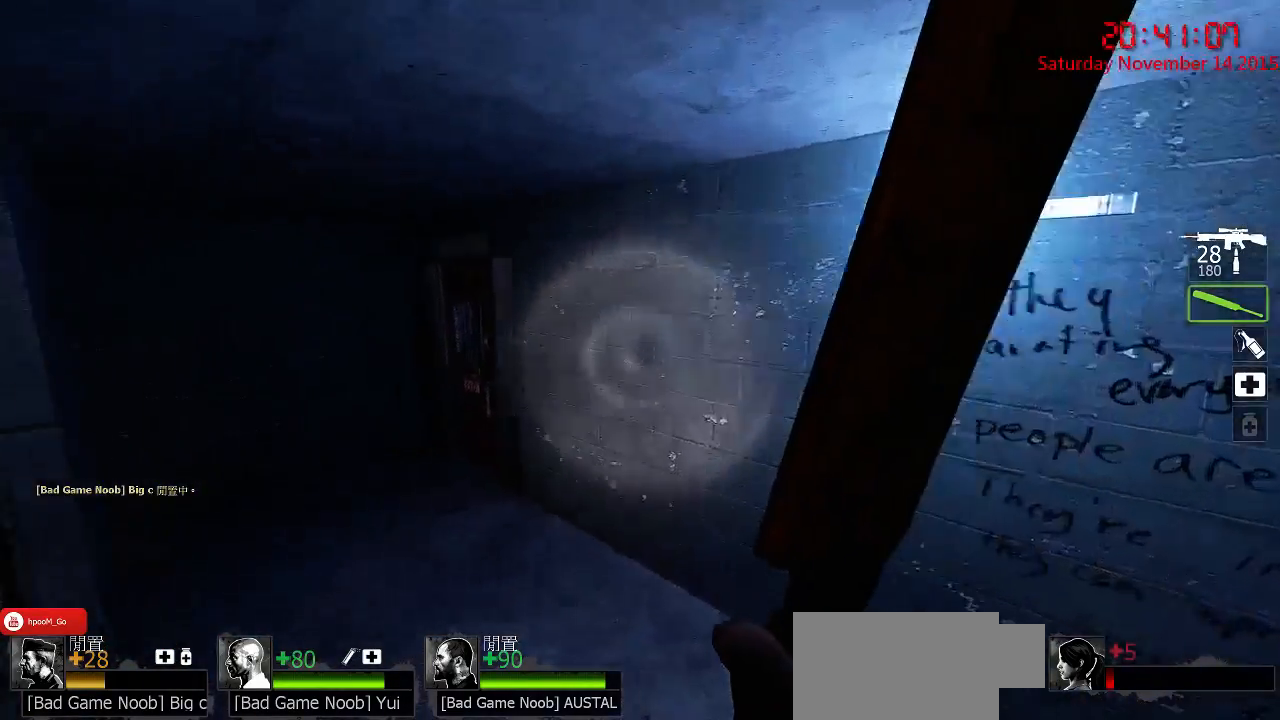
{"keys": ["w"], "mouse": [], "events": [[134, "a", "up"], [134, "w", "down"]]}
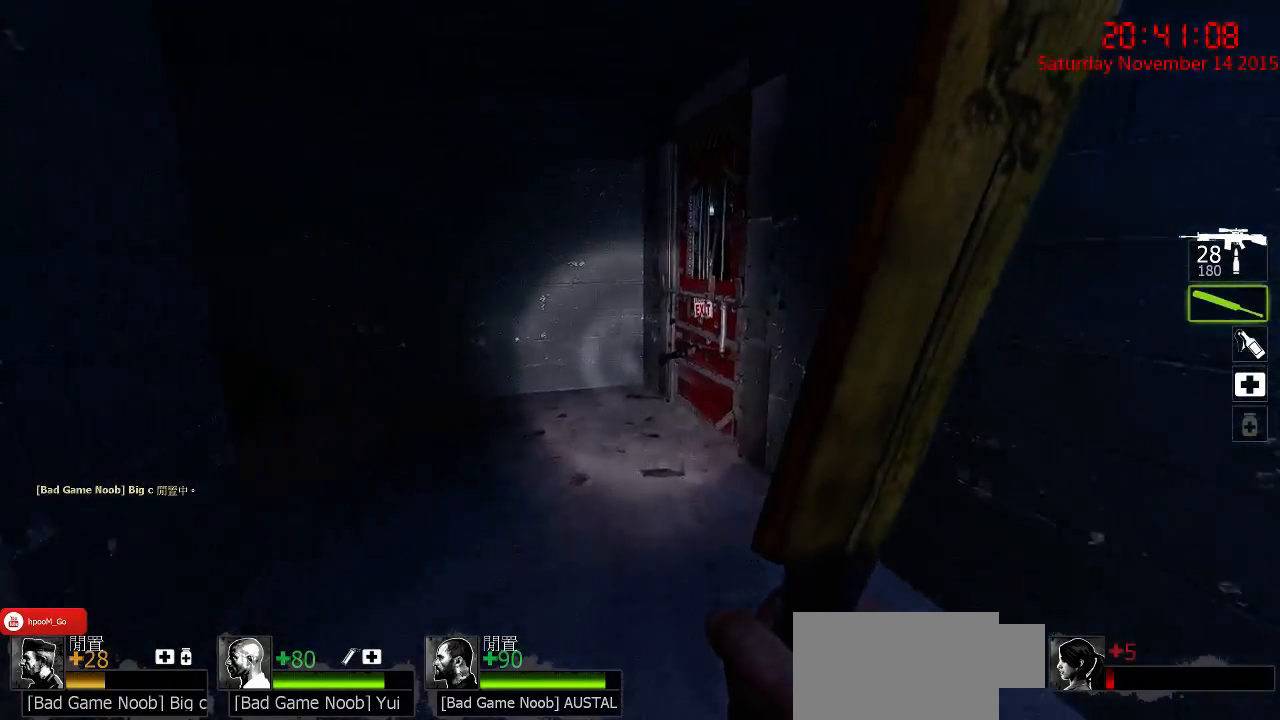
{"keys": ["q", "w"], "mouse": [], "events": [[184, "a", "down"], [350, "a", "up"], [450, "q", "down"]]}